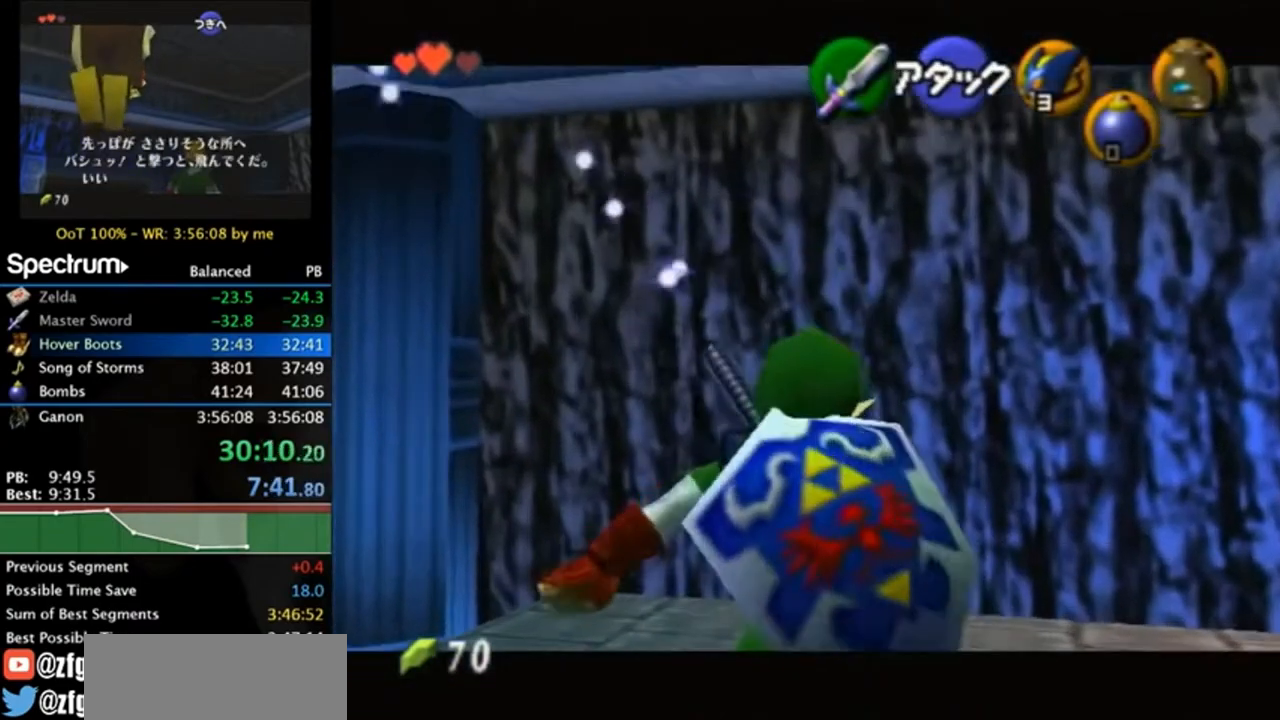
Gameplay with a controller (Nintendo layout); each line is a JSON object with the inputs held at the frame after it. "events" lists button and stick changes between this image and that frame as [ms after this image, input, new state], when the widget could be followed in between. Not read: L3 R3.
{"buttons": ["L1"], "left_stick": "left", "right_stick": "center", "events": [[133, "left_stick", "left"], [200, "A", "down"], [367, "A", "up"]]}
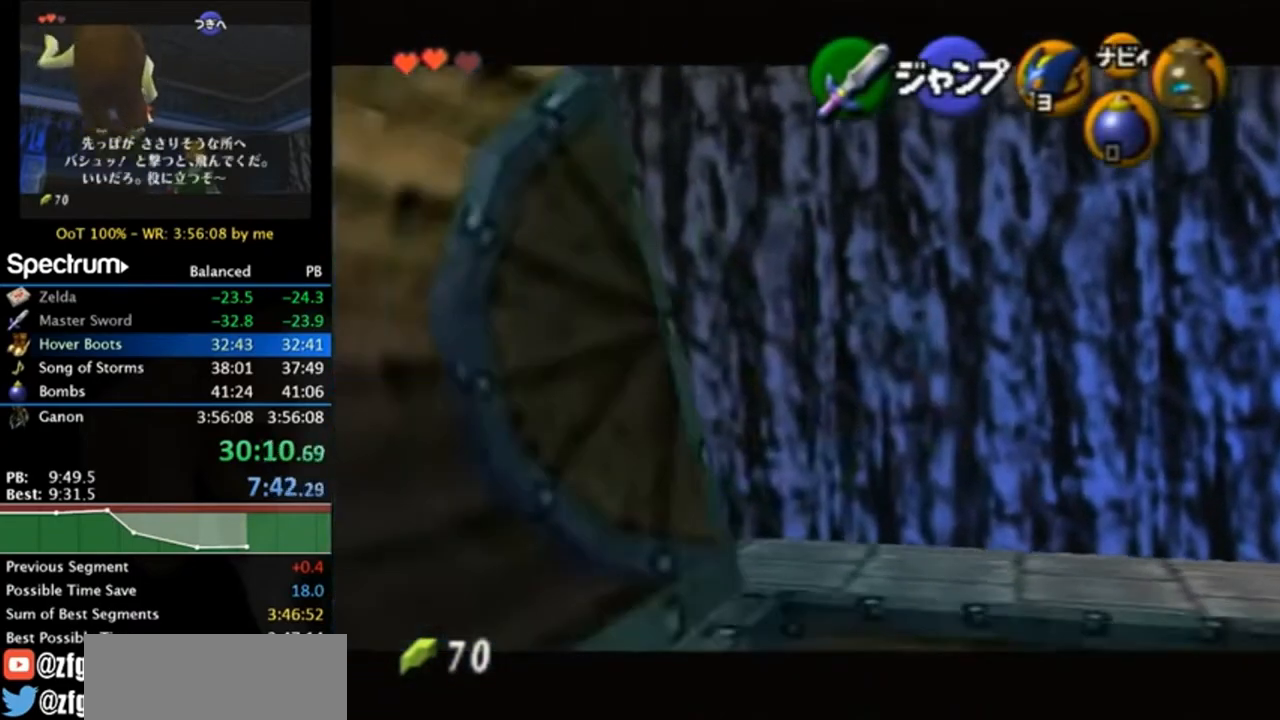
{"buttons": ["L1"], "left_stick": "right", "right_stick": "center", "events": [[33, "A", "down"], [233, "A", "up"], [300, "left_stick", "right"]]}
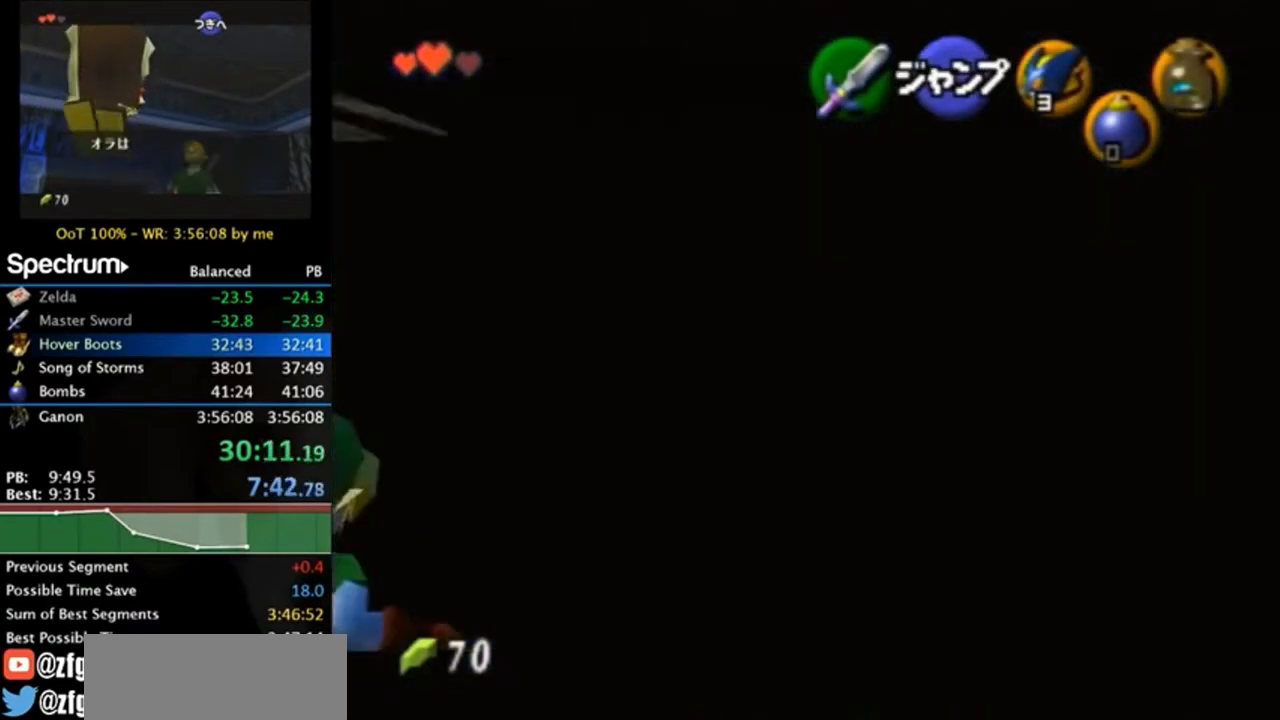
{"buttons": ["L1"], "left_stick": "down", "right_stick": "center", "events": [[67, "A", "down"], [133, "A", "up"], [233, "A", "down"], [267, "A", "up"], [333, "A", "down"], [433, "A", "up"], [500, "left_stick", "down"]]}
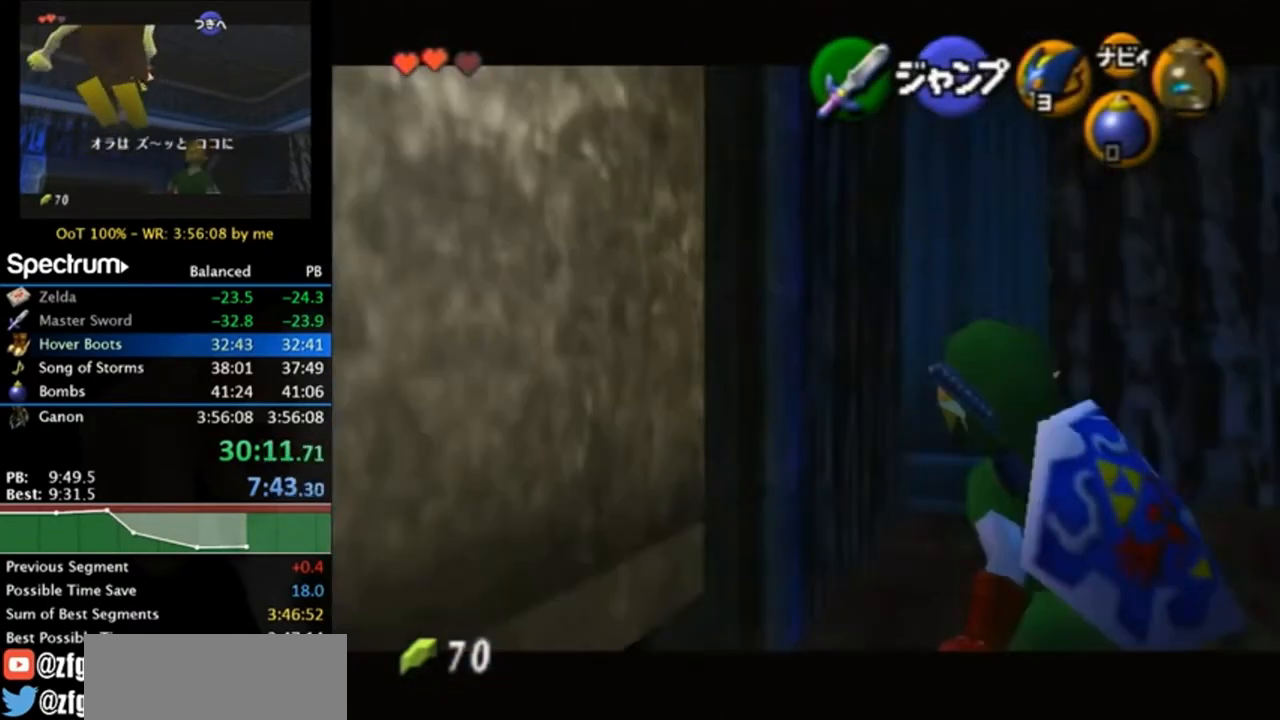
{"buttons": ["L1"], "left_stick": "down", "right_stick": "center", "events": [[133, "A", "down"], [233, "A", "up"]]}
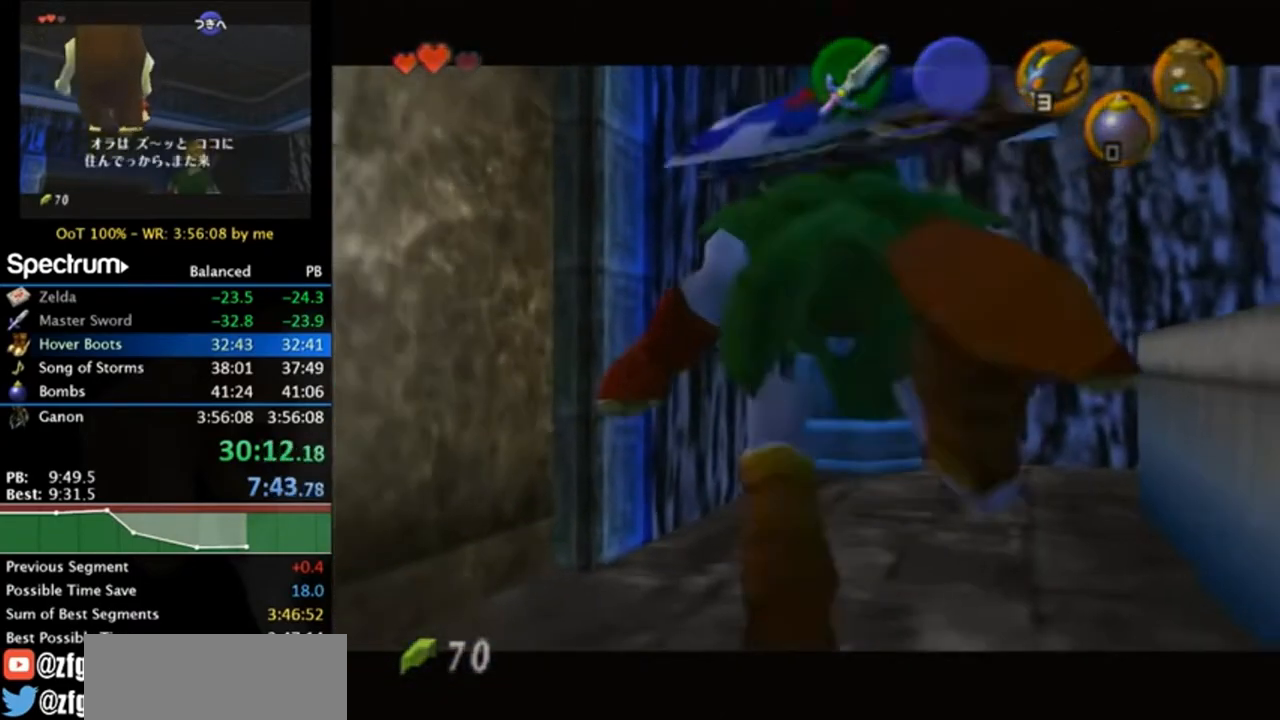
{"buttons": ["L1"], "left_stick": "down", "right_stick": "center", "events": [[233, "A", "down"], [400, "A", "up"]]}
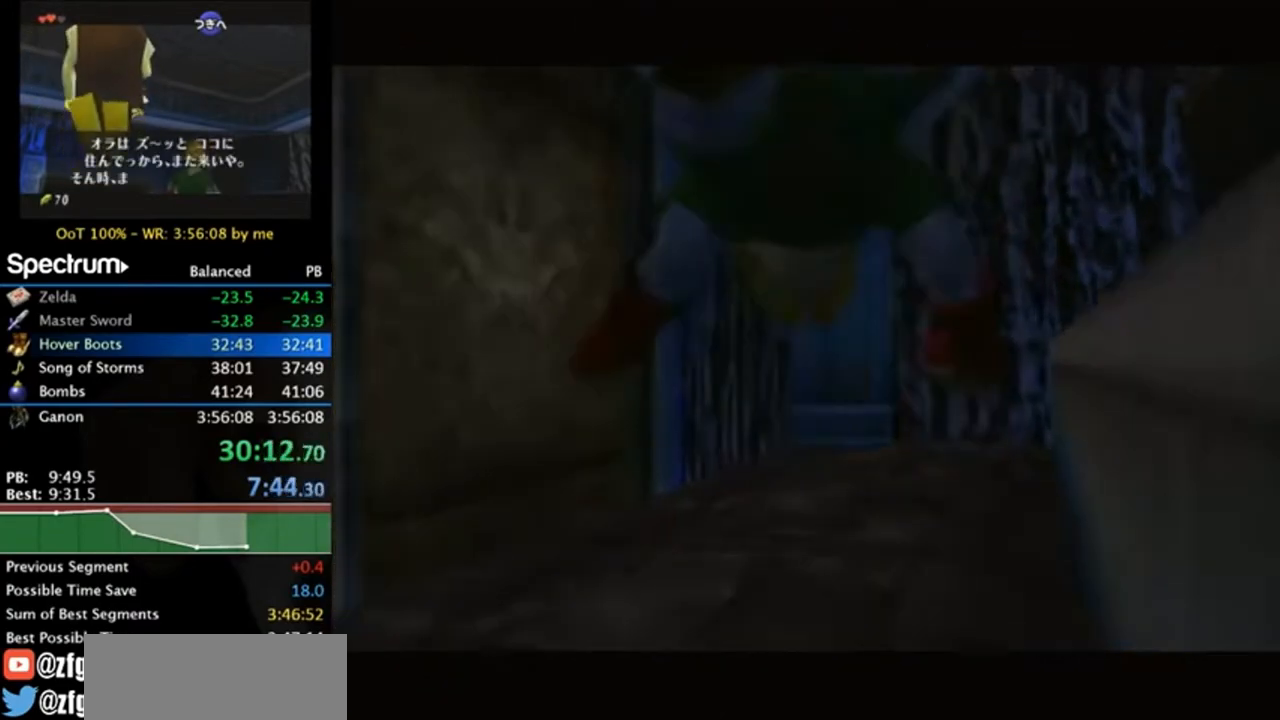
{"buttons": [], "left_stick": "center", "right_stick": "center", "events": [[200, "L1", "up"], [233, "left_stick", "center"]]}
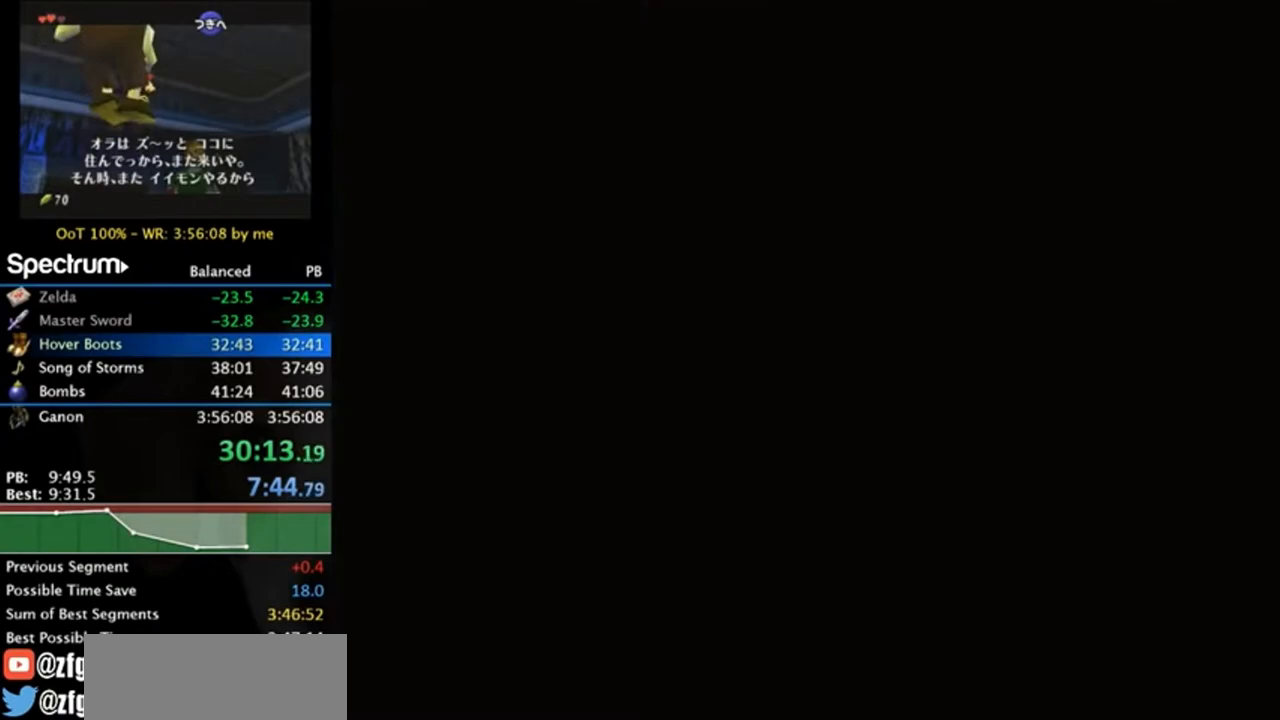
{"buttons": [], "left_stick": "down", "right_stick": "center", "events": [[300, "left_stick", "down"]]}
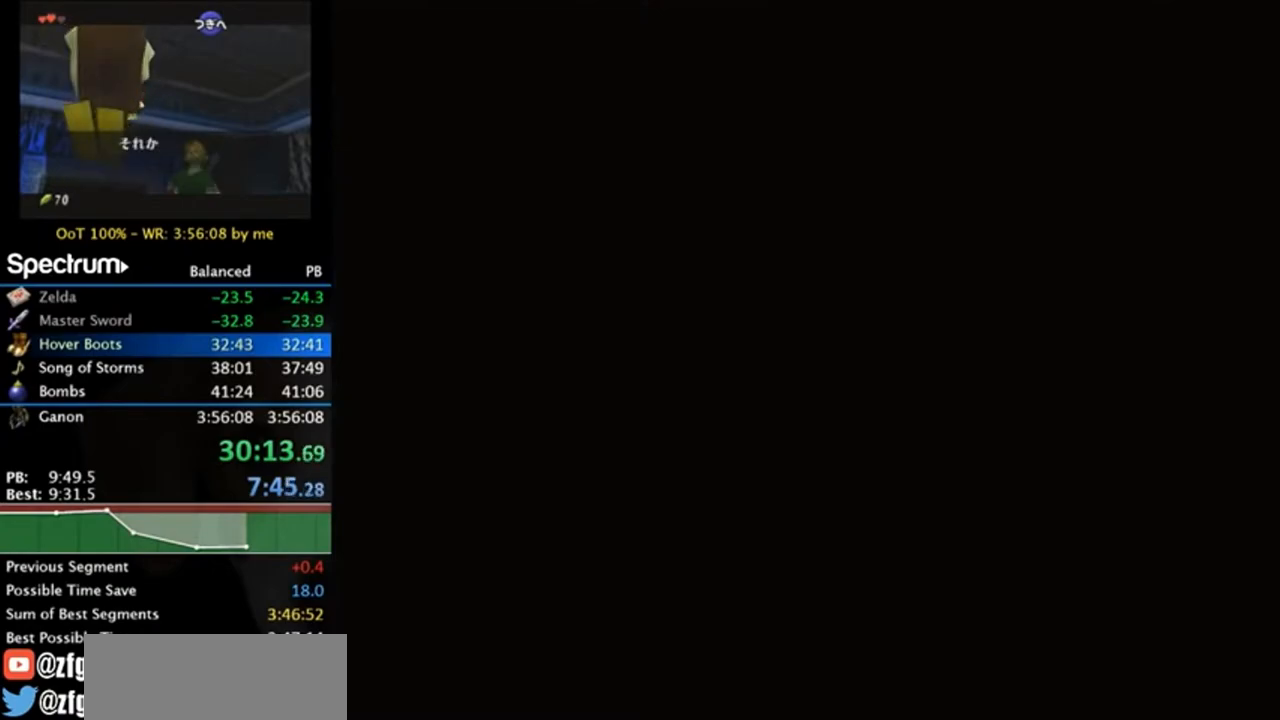
{"buttons": [], "left_stick": "down", "right_stick": "center", "events": []}
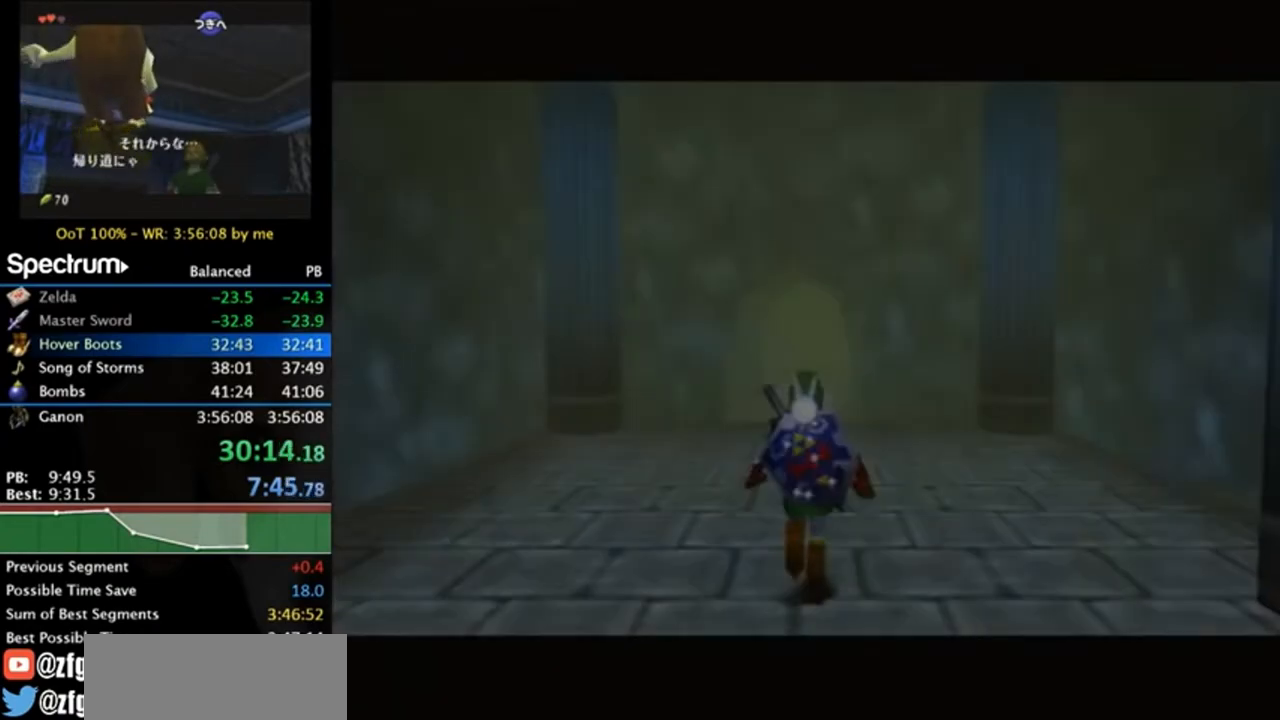
{"buttons": ["A"], "left_stick": "down", "right_stick": "center", "events": [[500, "A", "down"]]}
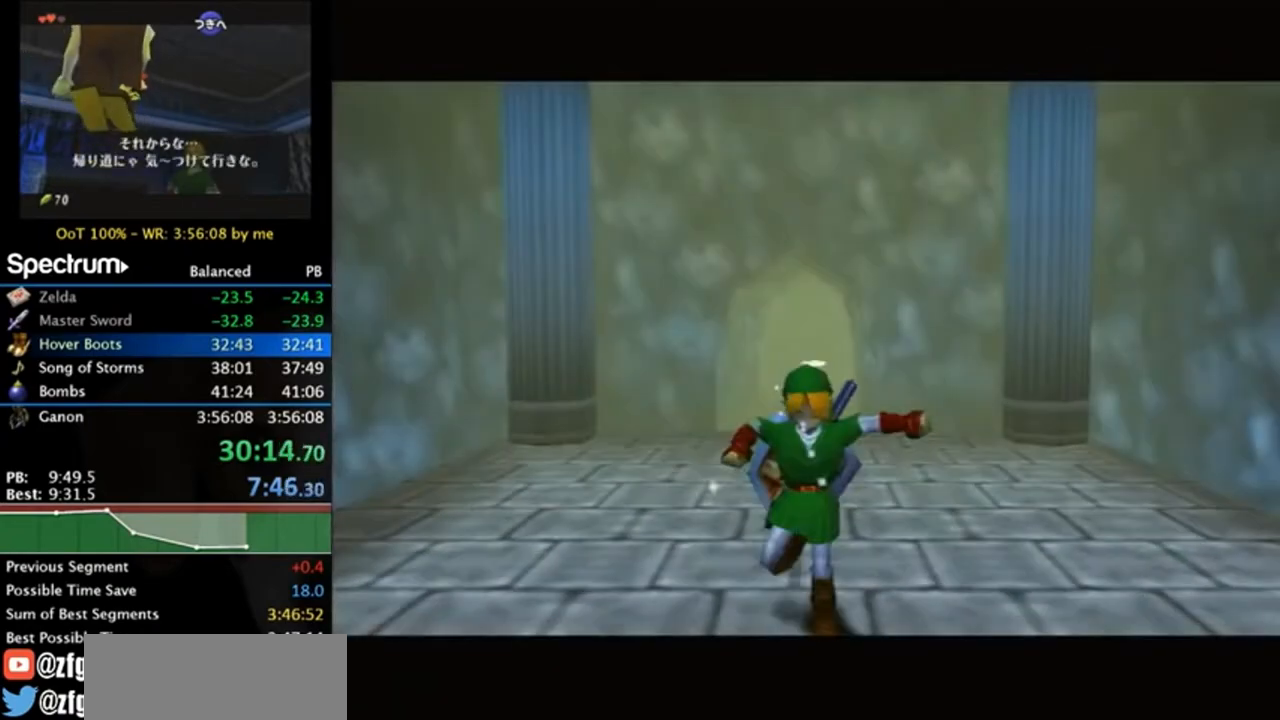
{"buttons": [], "left_stick": "down", "right_stick": "center", "events": [[100, "A", "up"], [267, "START", "down"], [367, "START", "up"], [433, "START", "down"], [500, "START", "up"]]}
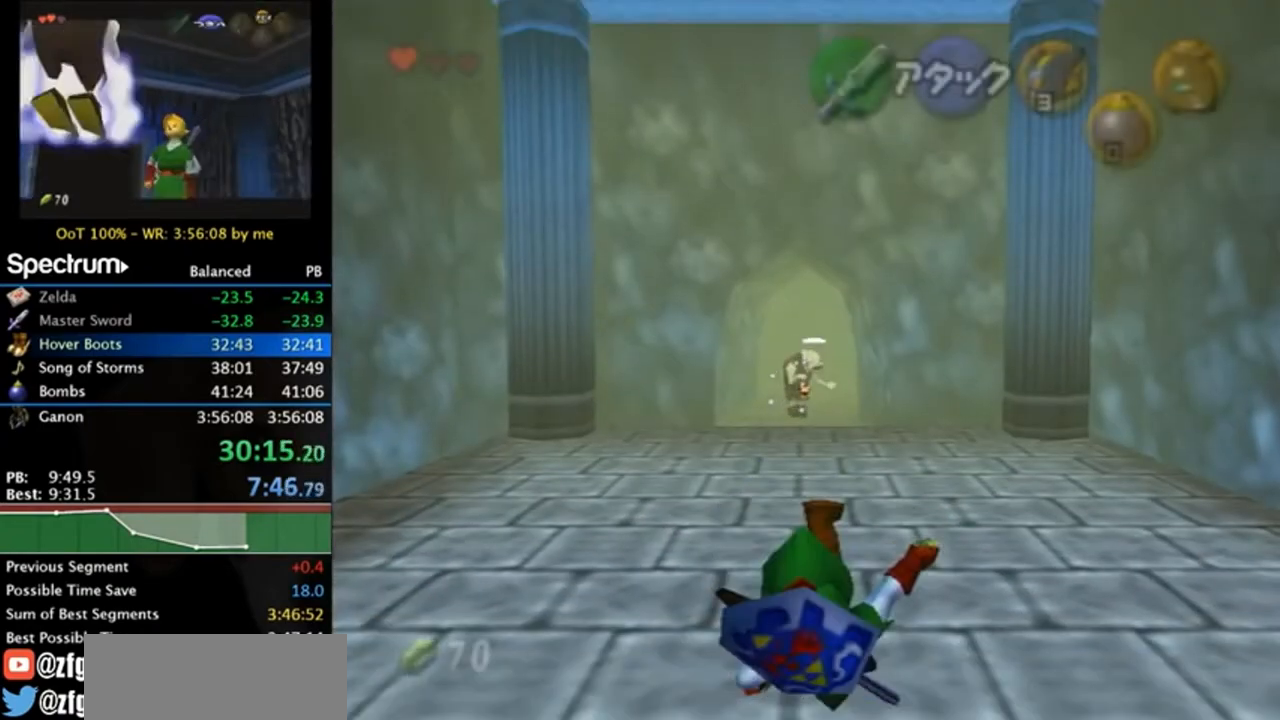
{"buttons": [], "left_stick": "down", "right_stick": "center", "events": [[100, "START", "down"], [200, "START", "up"]]}
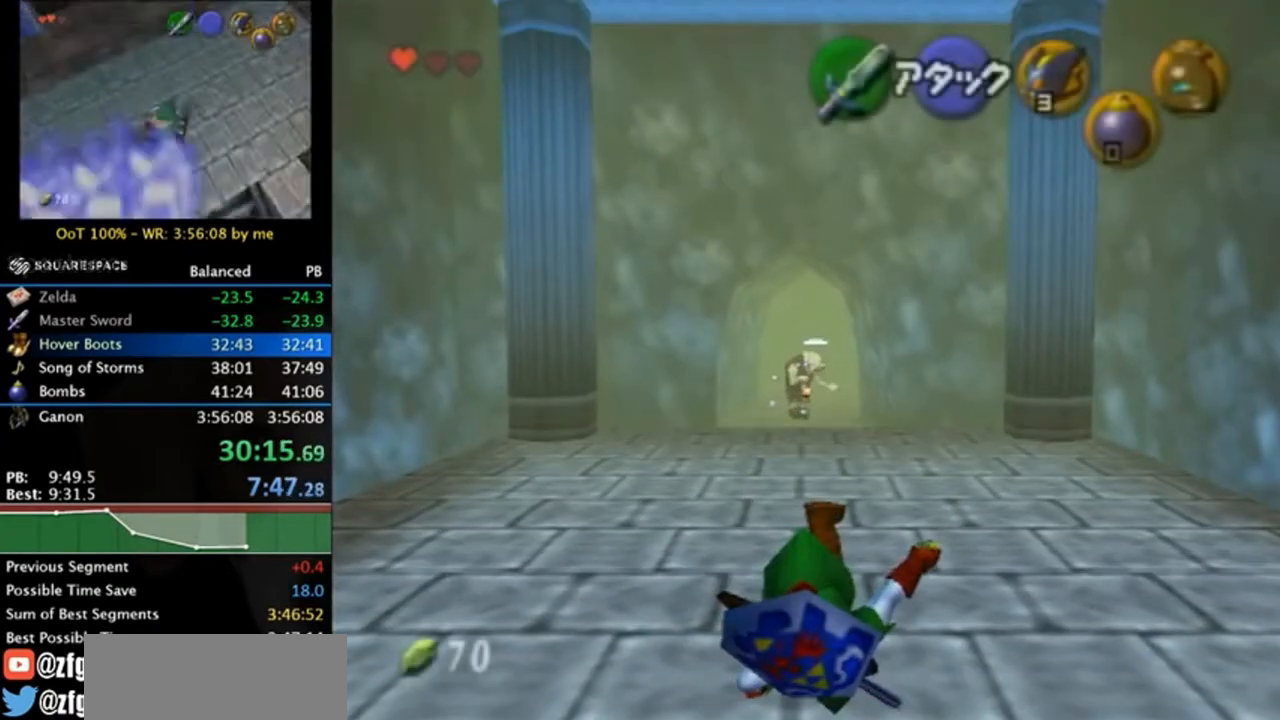
{"buttons": [], "left_stick": "center", "right_stick": "center", "events": [[67, "left_stick", "center"]]}
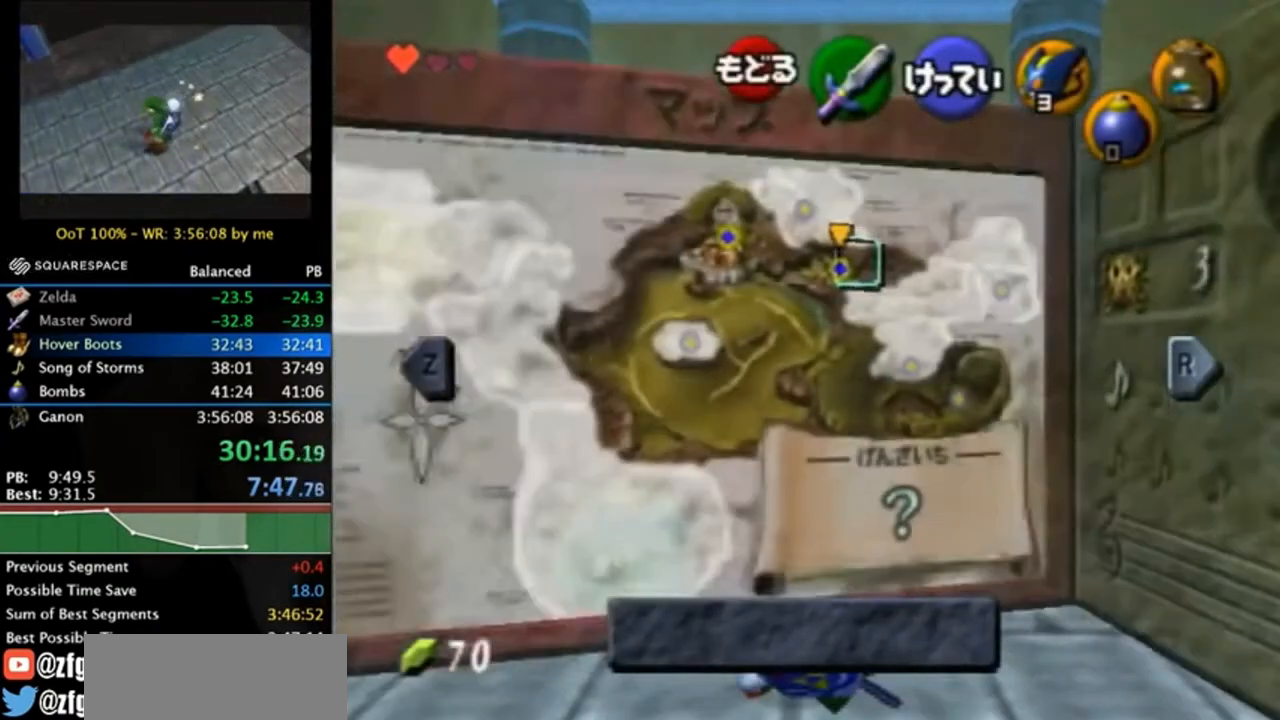
{"buttons": [], "left_stick": "center", "right_stick": "center", "events": [[167, "L1", "down"], [367, "L1", "up"]]}
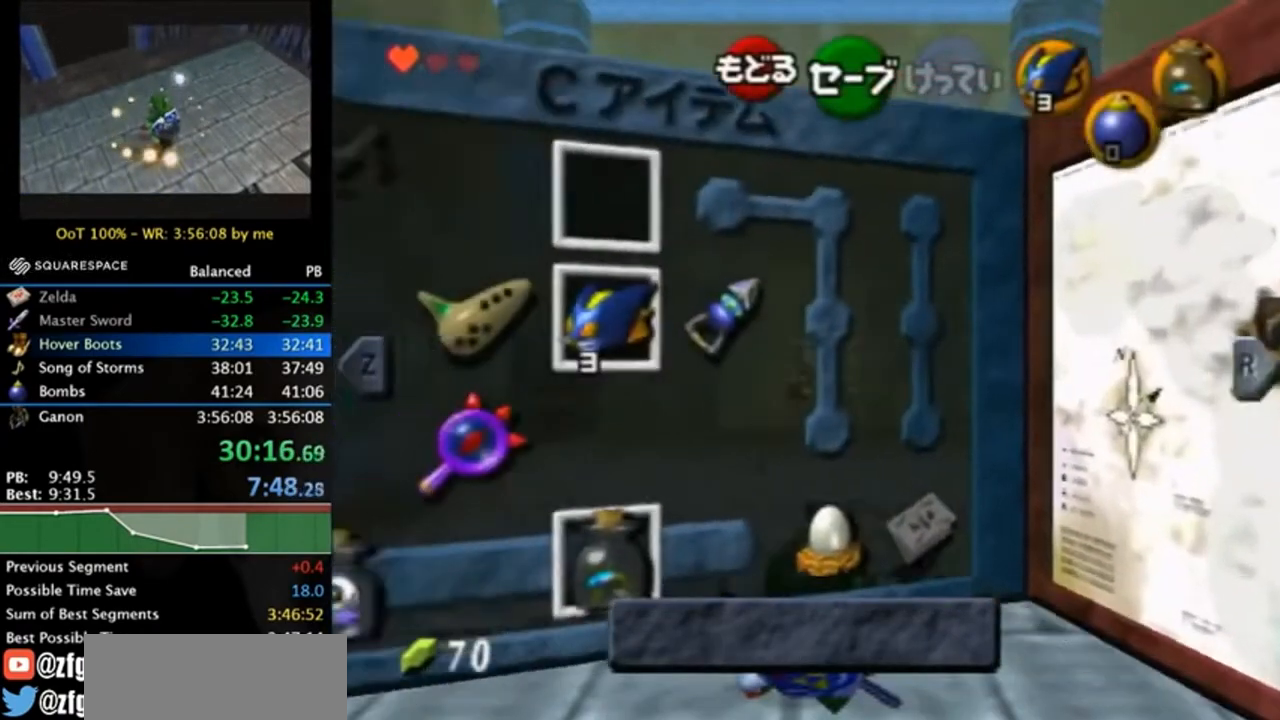
{"buttons": [], "left_stick": "left", "right_stick": "center", "events": [[200, "left_stick", "left"], [333, "left_stick", "center"], [400, "left_stick", "left"]]}
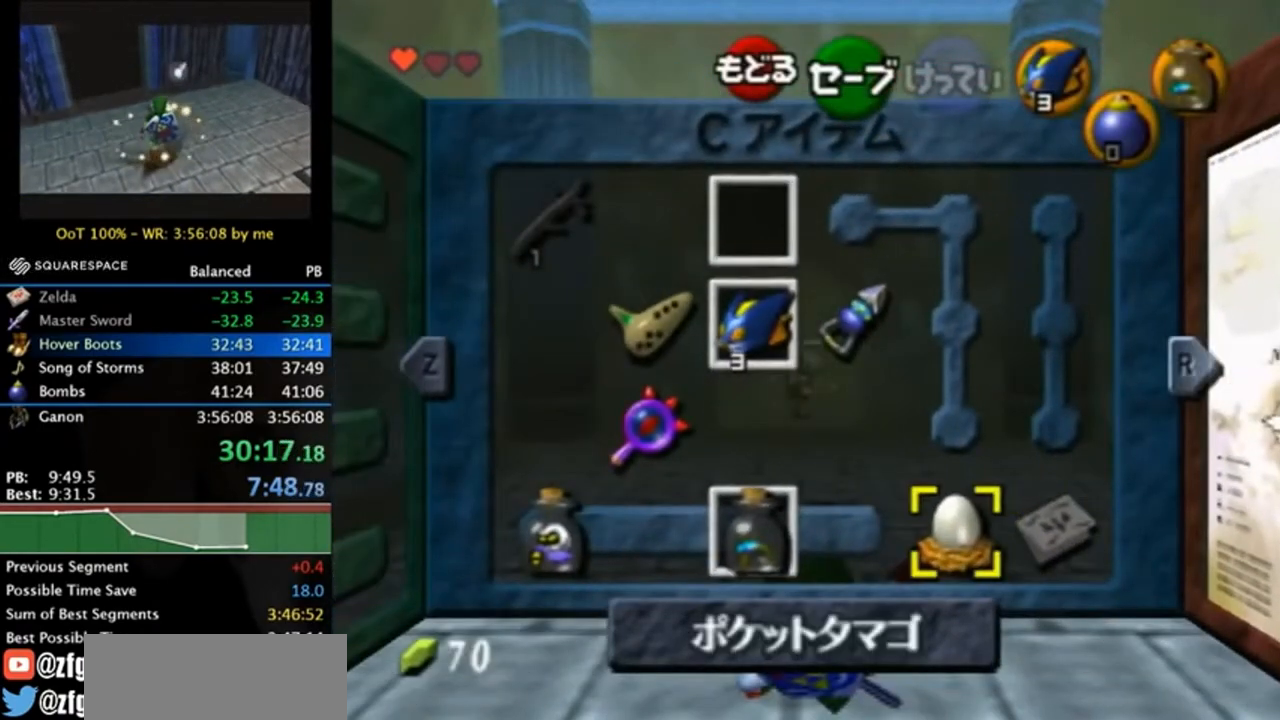
{"buttons": [], "left_stick": "center", "right_stick": "center", "events": [[33, "left_stick", "center"], [100, "left_stick", "up-left"], [233, "left_stick", "right"], [333, "Z", "down"], [367, "left_stick", "center"], [400, "Z", "up"]]}
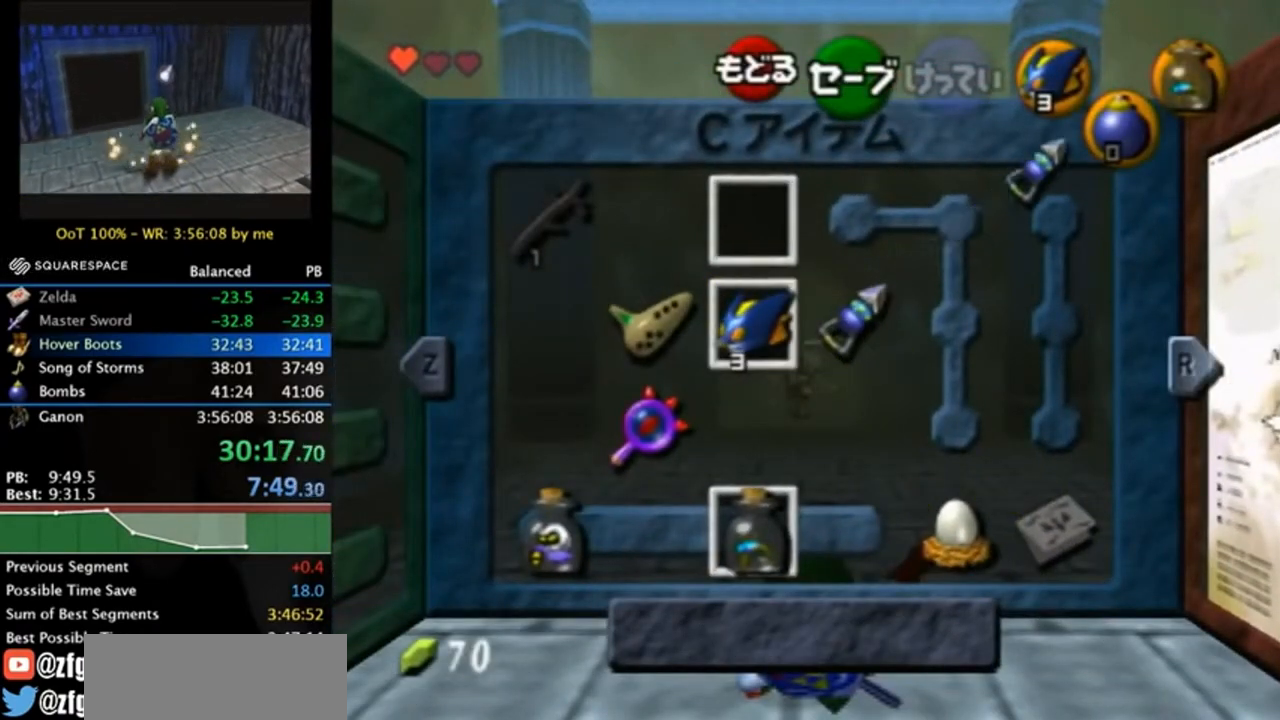
{"buttons": [], "left_stick": "down", "right_stick": "center", "events": [[200, "START", "down"], [300, "START", "up"], [433, "left_stick", "down"]]}
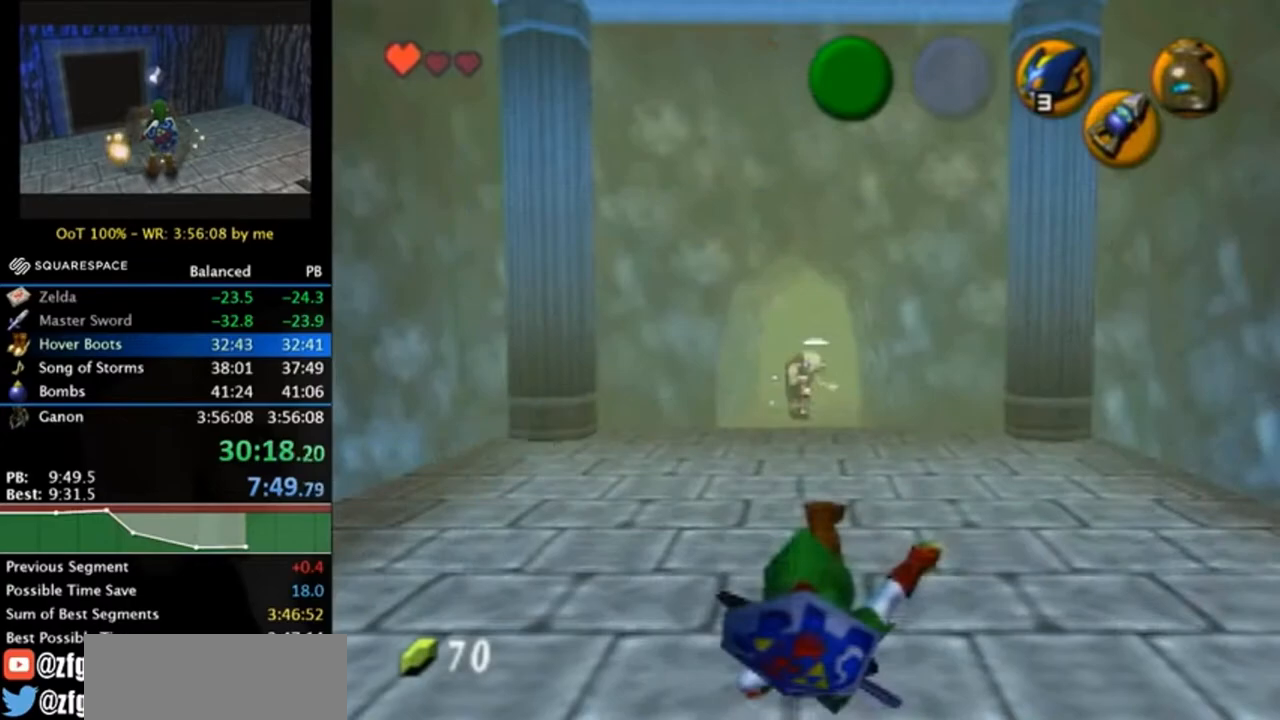
{"buttons": [], "left_stick": "down", "right_stick": "center", "events": []}
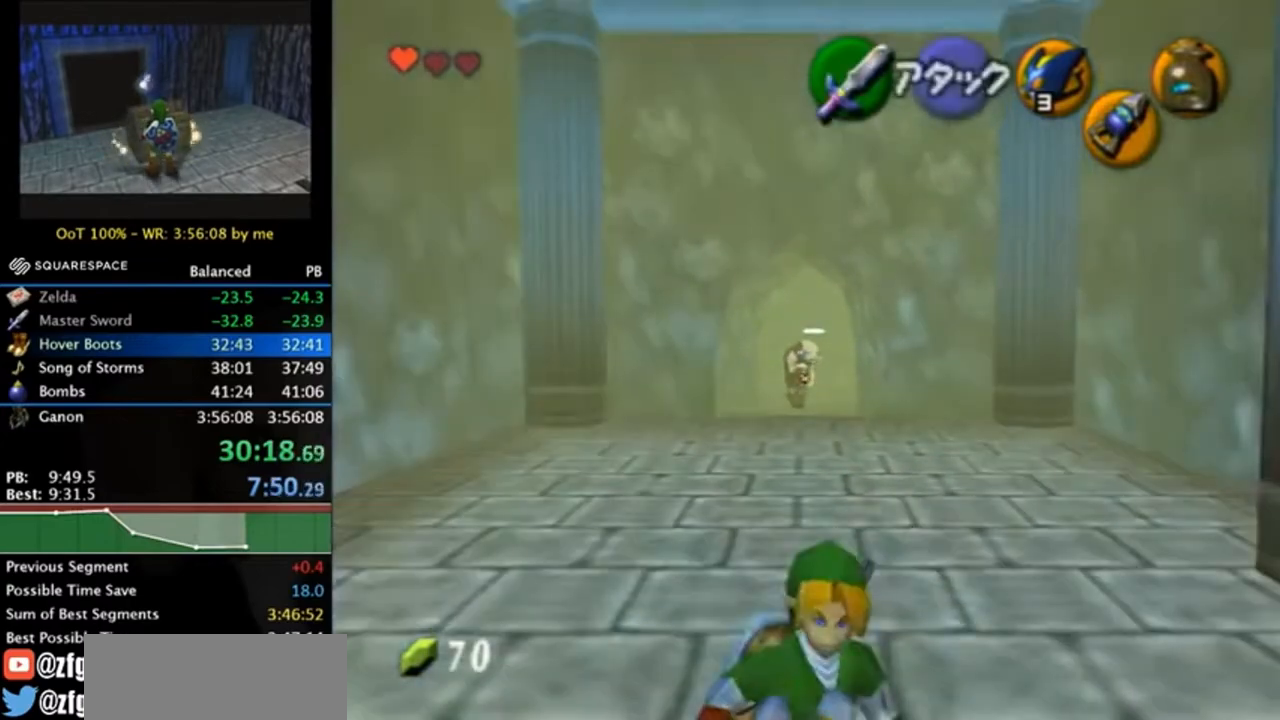
{"buttons": [], "left_stick": "center", "right_stick": "center", "events": [[433, "left_stick", "center"]]}
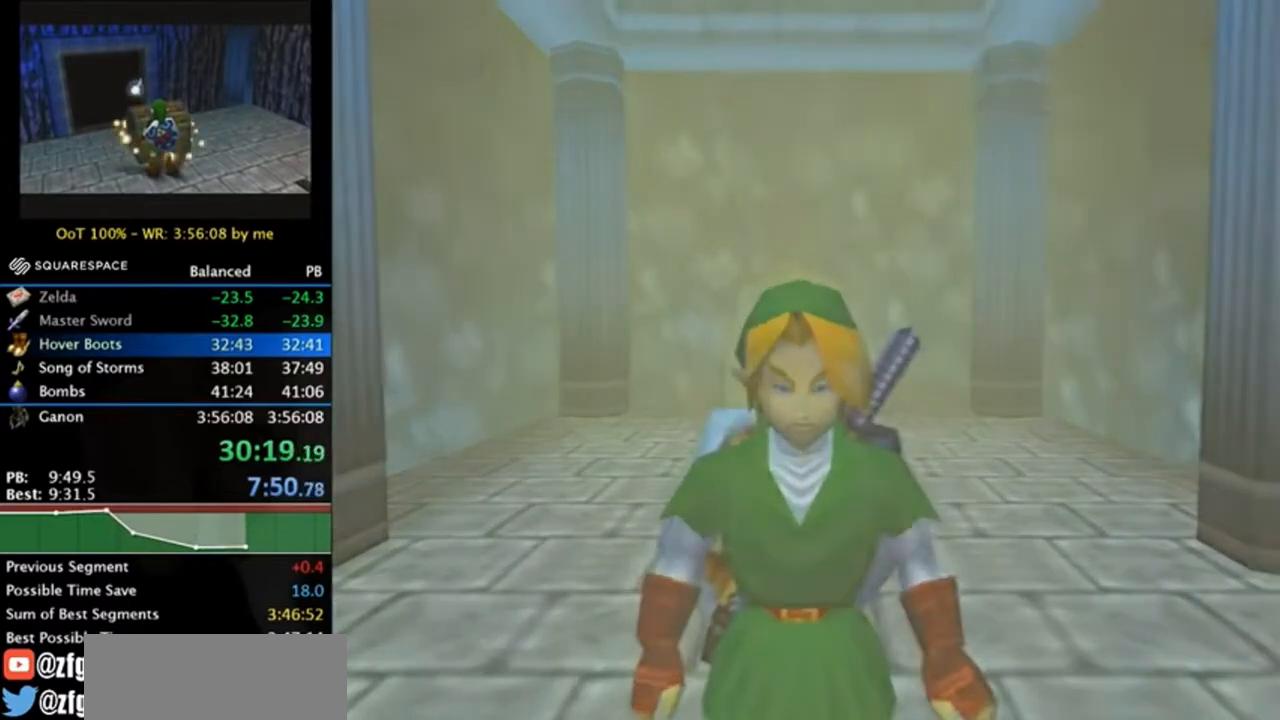
{"buttons": [], "left_stick": "up", "right_stick": "center", "events": [[133, "left_stick", "up"]]}
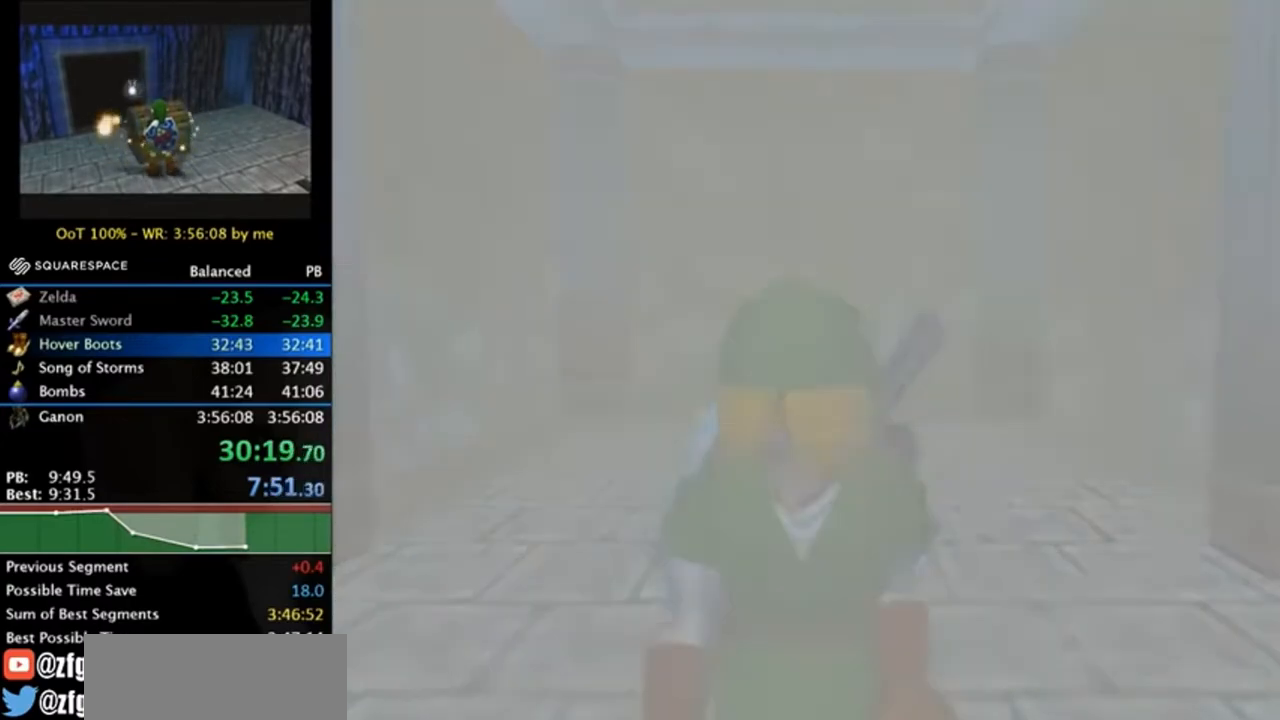
{"buttons": [], "left_stick": "up", "right_stick": "center", "events": []}
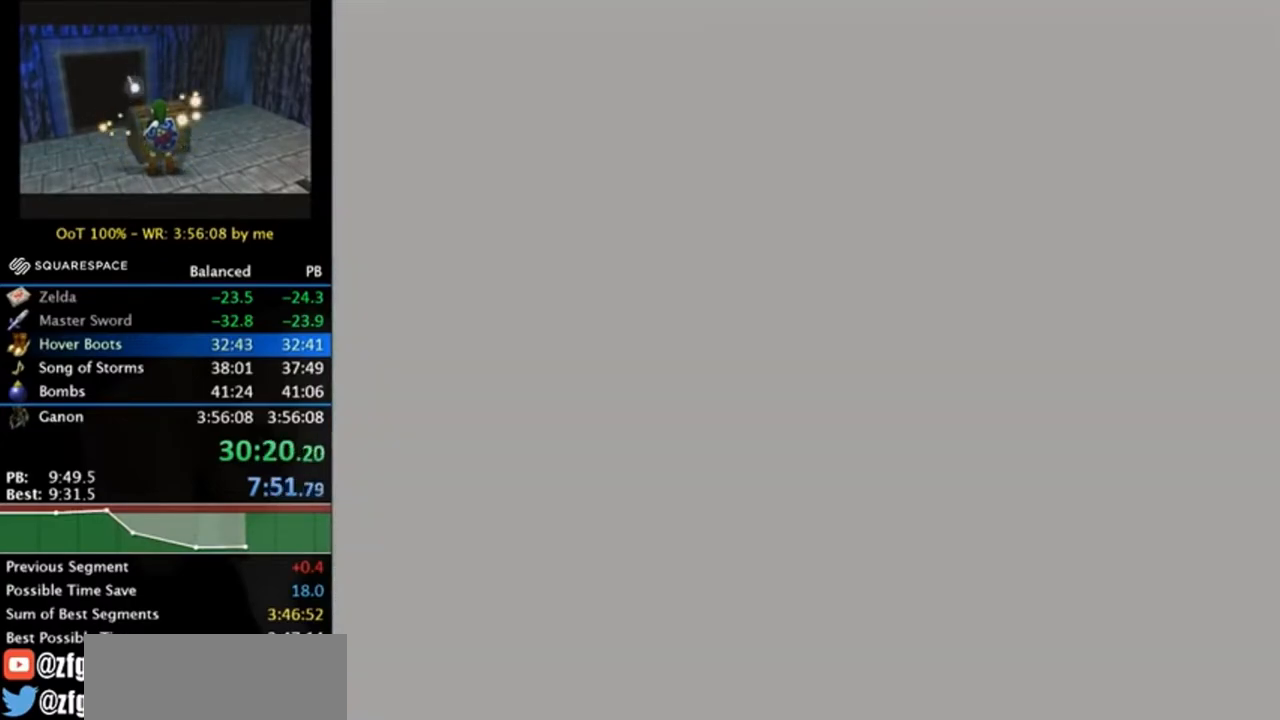
{"buttons": [], "left_stick": "up", "right_stick": "center", "events": []}
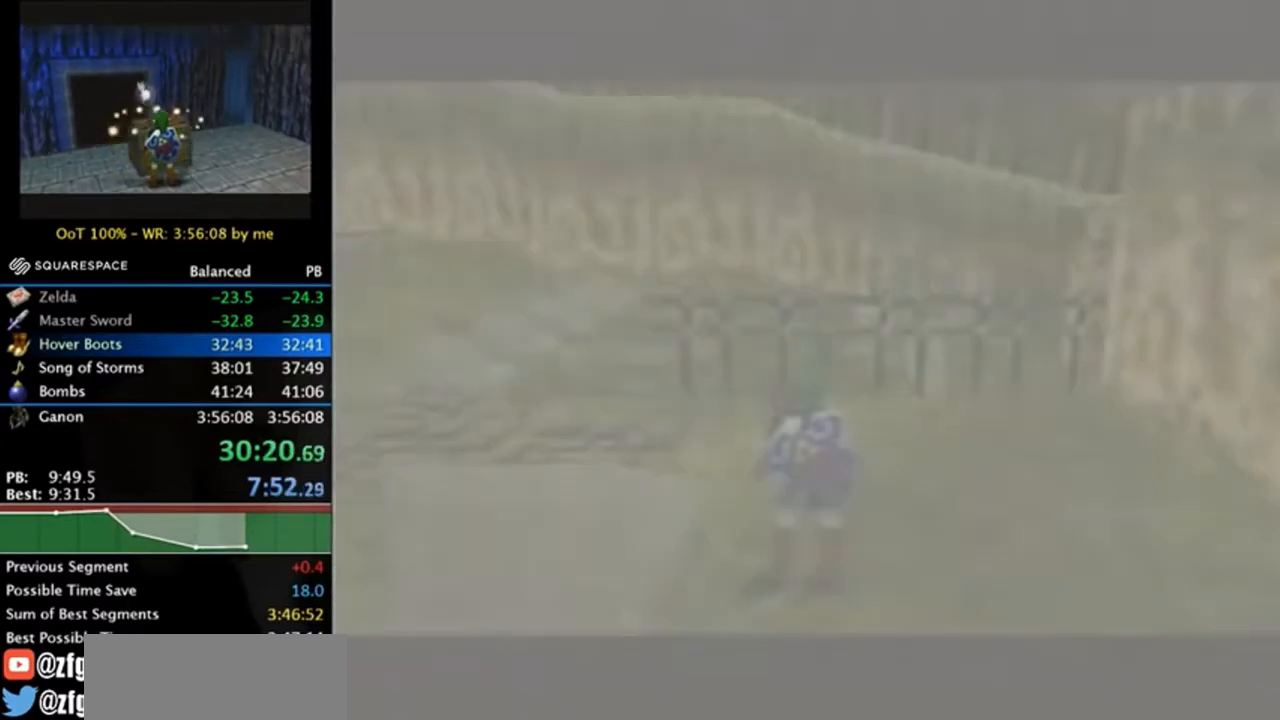
{"buttons": [], "left_stick": "up", "right_stick": "center", "events": []}
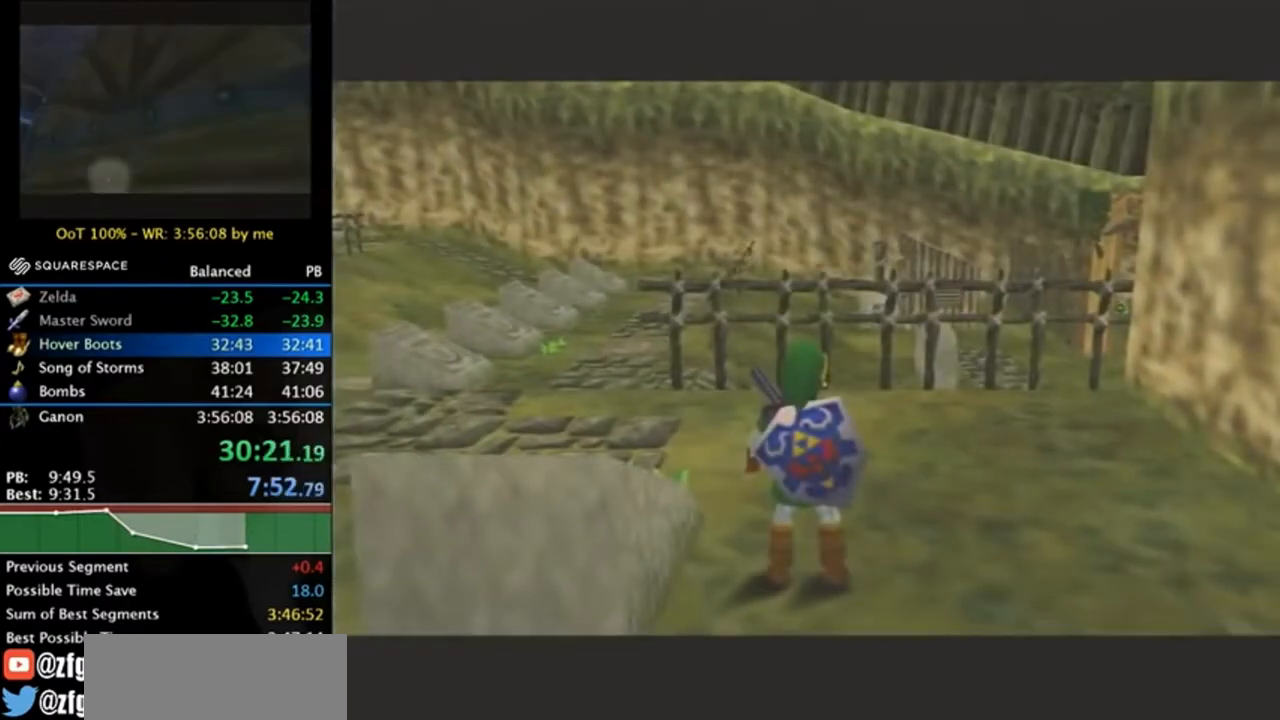
{"buttons": [], "left_stick": "up-left", "right_stick": "center", "events": [[333, "left_stick", "up-left"]]}
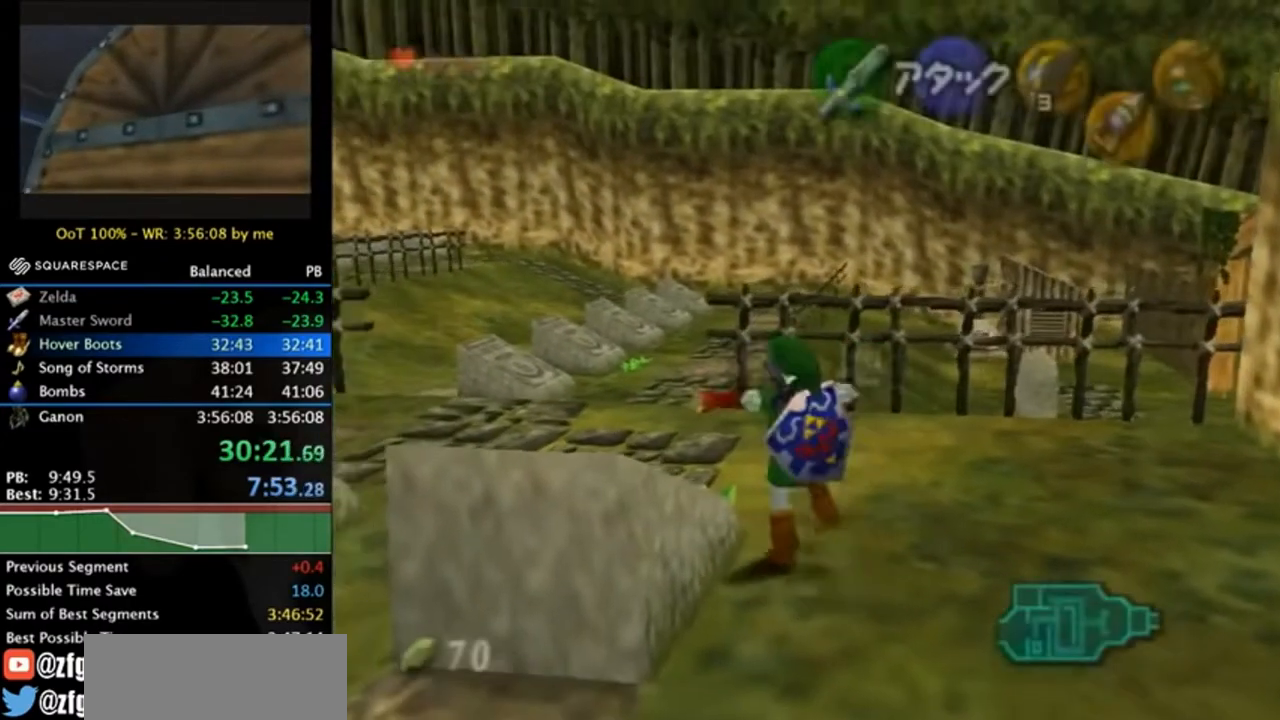
{"buttons": [], "left_stick": "up", "right_stick": "center", "events": [[33, "A", "down"], [133, "A", "up"], [167, "A", "down"], [300, "A", "up"], [400, "left_stick", "up"]]}
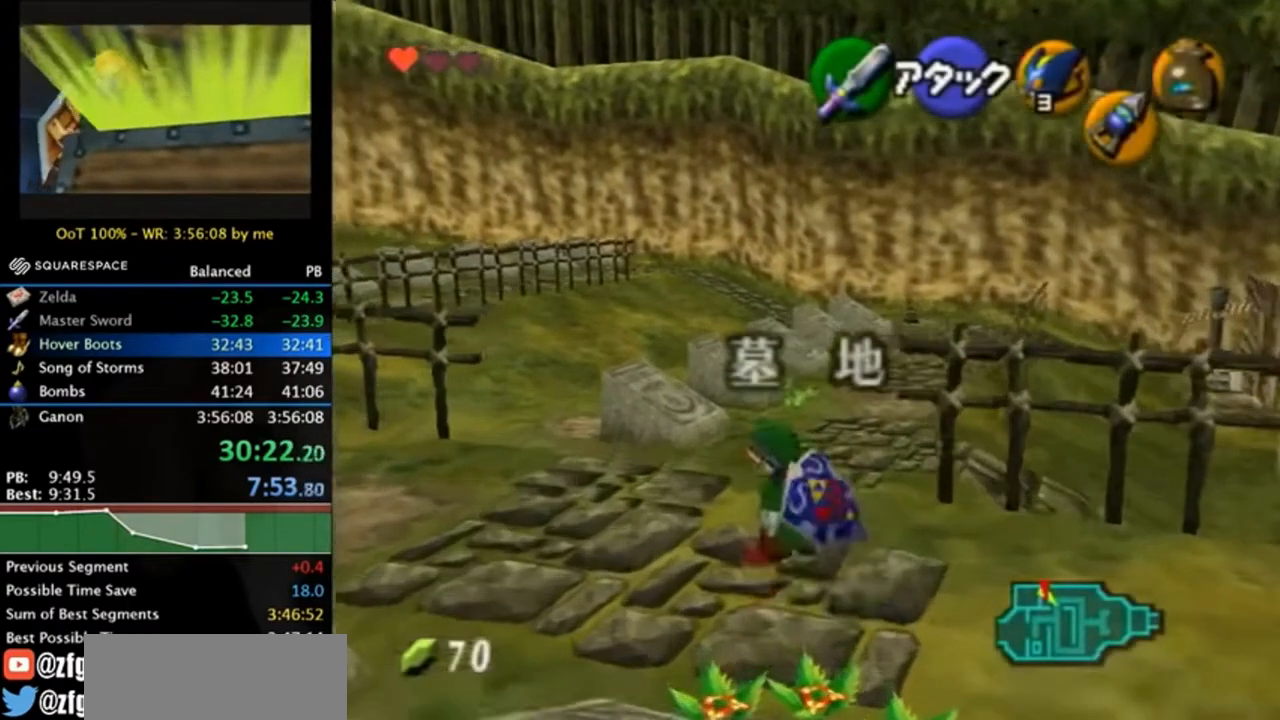
{"buttons": ["A"], "left_stick": "up-right", "right_stick": "center", "events": [[267, "left_stick", "up-right"], [400, "A", "down"]]}
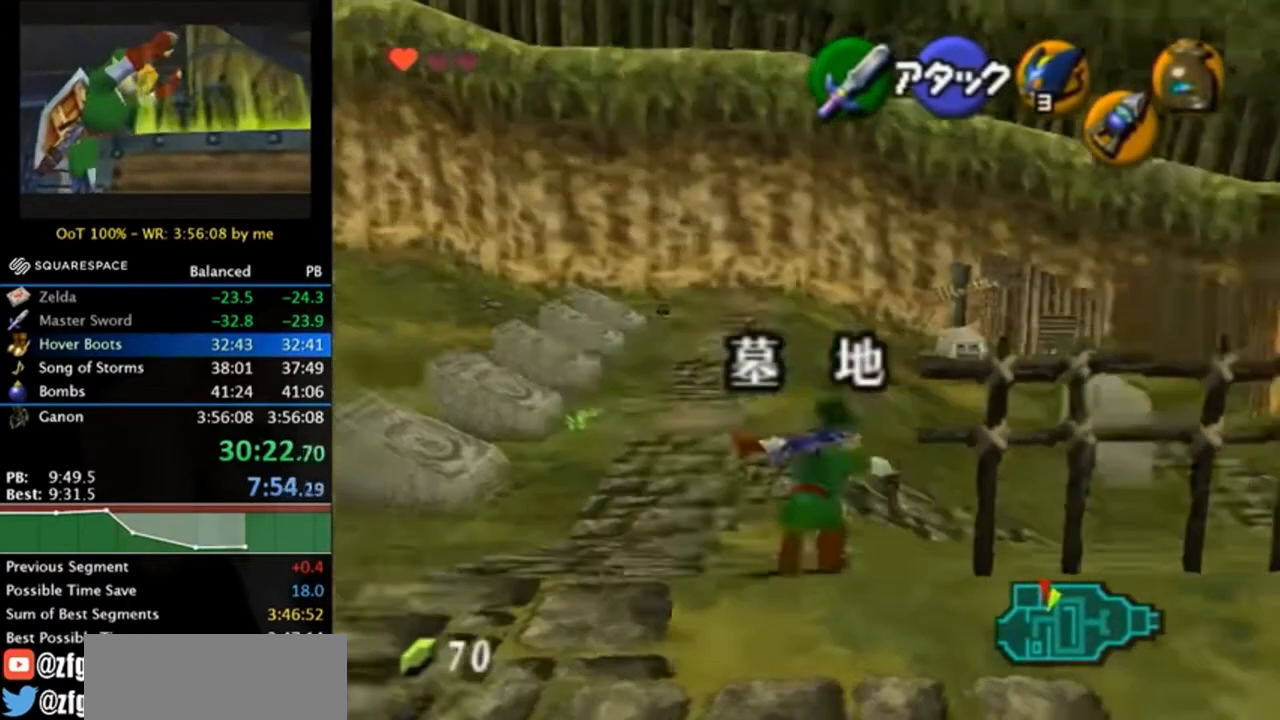
{"buttons": ["L1"], "left_stick": "up", "right_stick": "center", "events": [[33, "A", "up"], [33, "L1", "down"], [67, "left_stick", "up"]]}
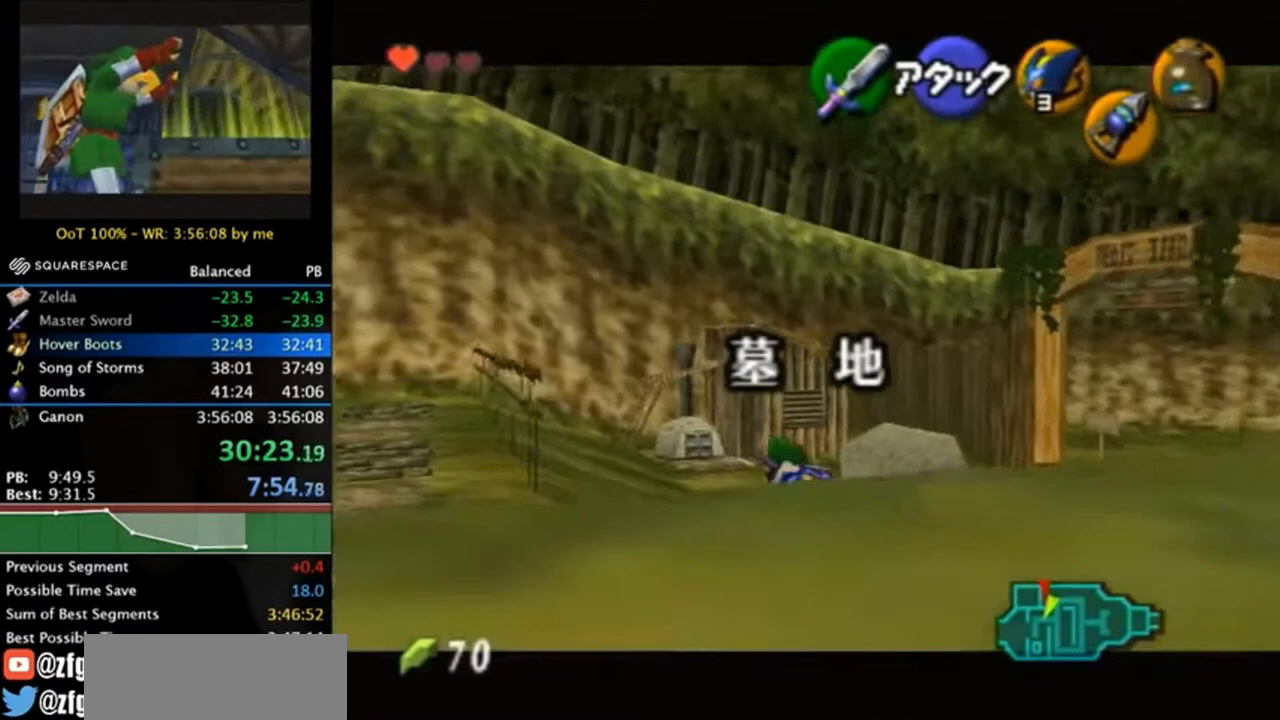
{"buttons": ["L1"], "left_stick": "up", "right_stick": "center", "events": [[167, "A", "down"], [367, "A", "up"]]}
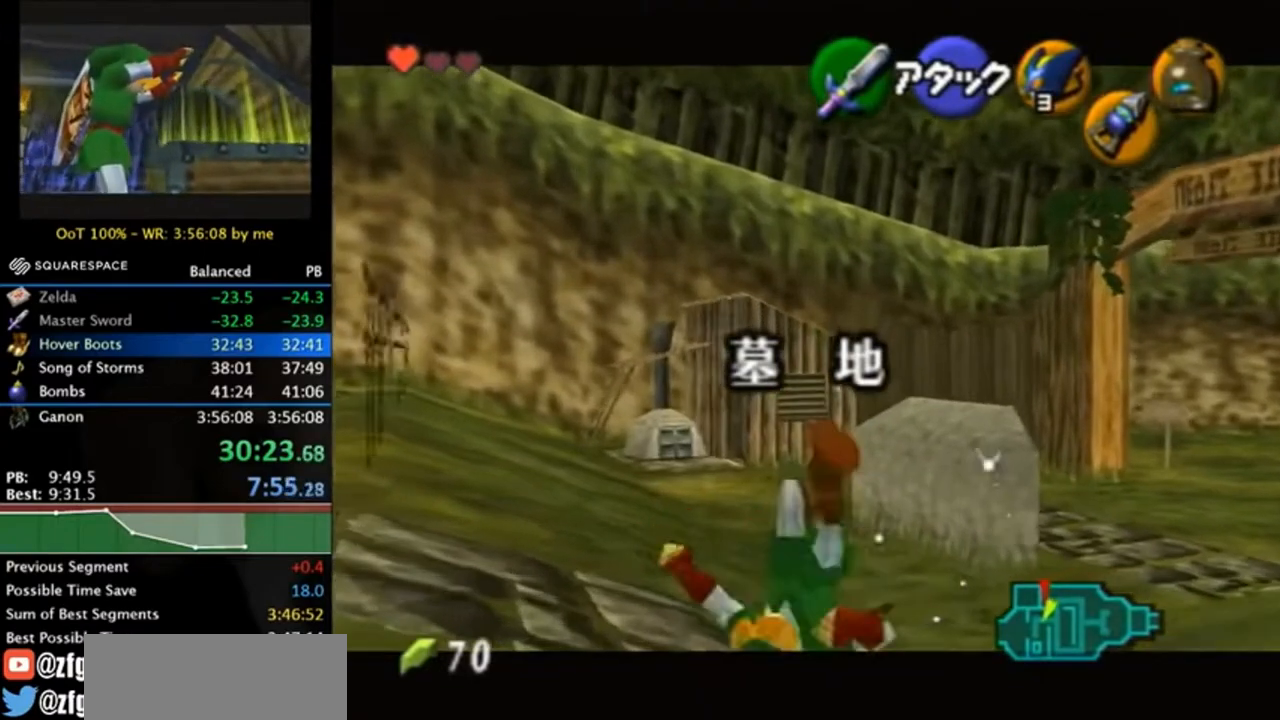
{"buttons": ["L1", "Z"], "left_stick": "up", "right_stick": "center", "events": [[500, "Z", "down"]]}